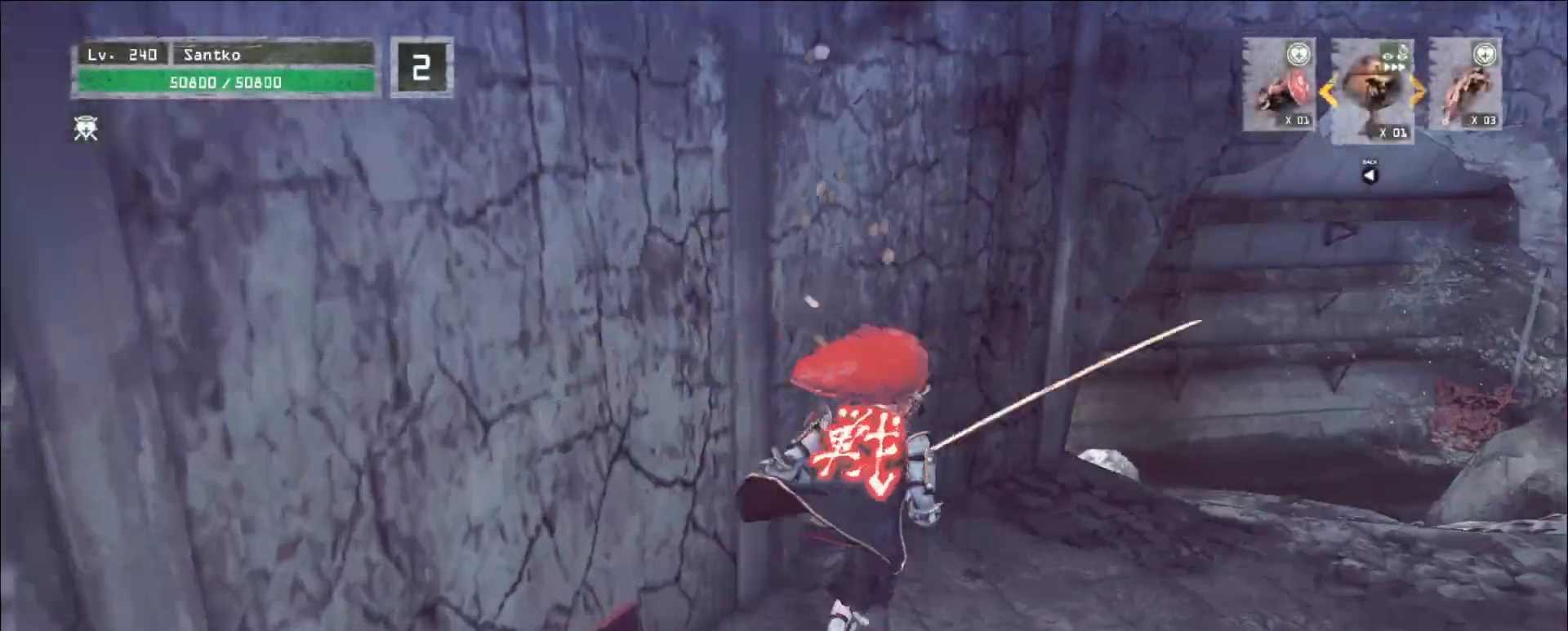
Gameplay with keyboard and mouse; each line is a JSON object with the keys and mouse buttons held at the frame after it. "events" lists presses ("down") and releases ("up") of "1", "2", "3", "4", "5", "a", "alt", "b", "c", "ctrl", "d", "e", "f", "g", "q", "r", "s", "shift", "space", "t", "tab", "v", "w", "x", "z", "mouse_left", "mouse_wheel", "mouse_right", "mouse_mb4" and "mouse_mb5" between this image and that frame as [ms after this image, input, new state], when the widget could be followed in between. "mouse_left", "mouse_wheel", "mouse_right", "mouse_mb4", "mouse_mb5" = the "left", "wheel", "right", "mb4", "mb5" buttons of the "mouse" list. No other keys are recorded. "wheel" means that the mouse wheel is clicked or scrolled. Not read: mouse_move.
{"keys": ["d", "w"], "mouse": [], "events": []}
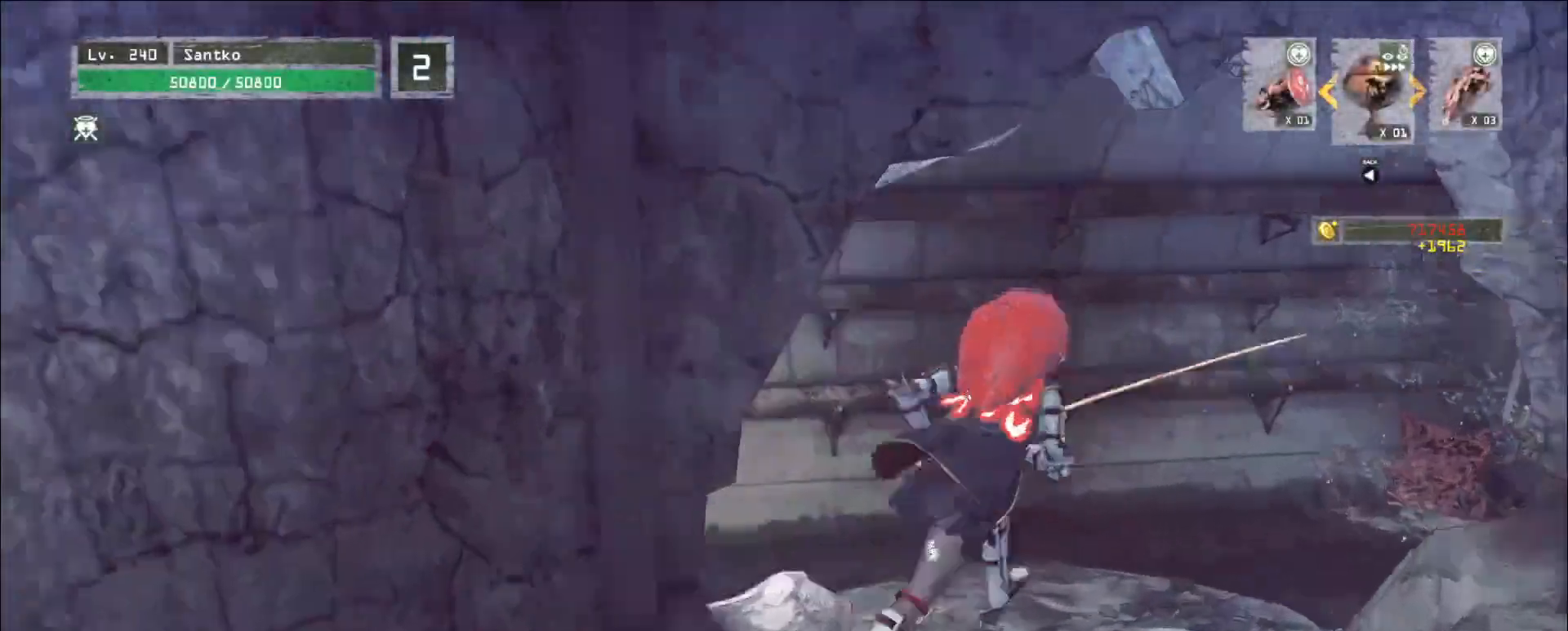
{"keys": ["w"], "mouse": [], "events": [[400, "d", "up"]]}
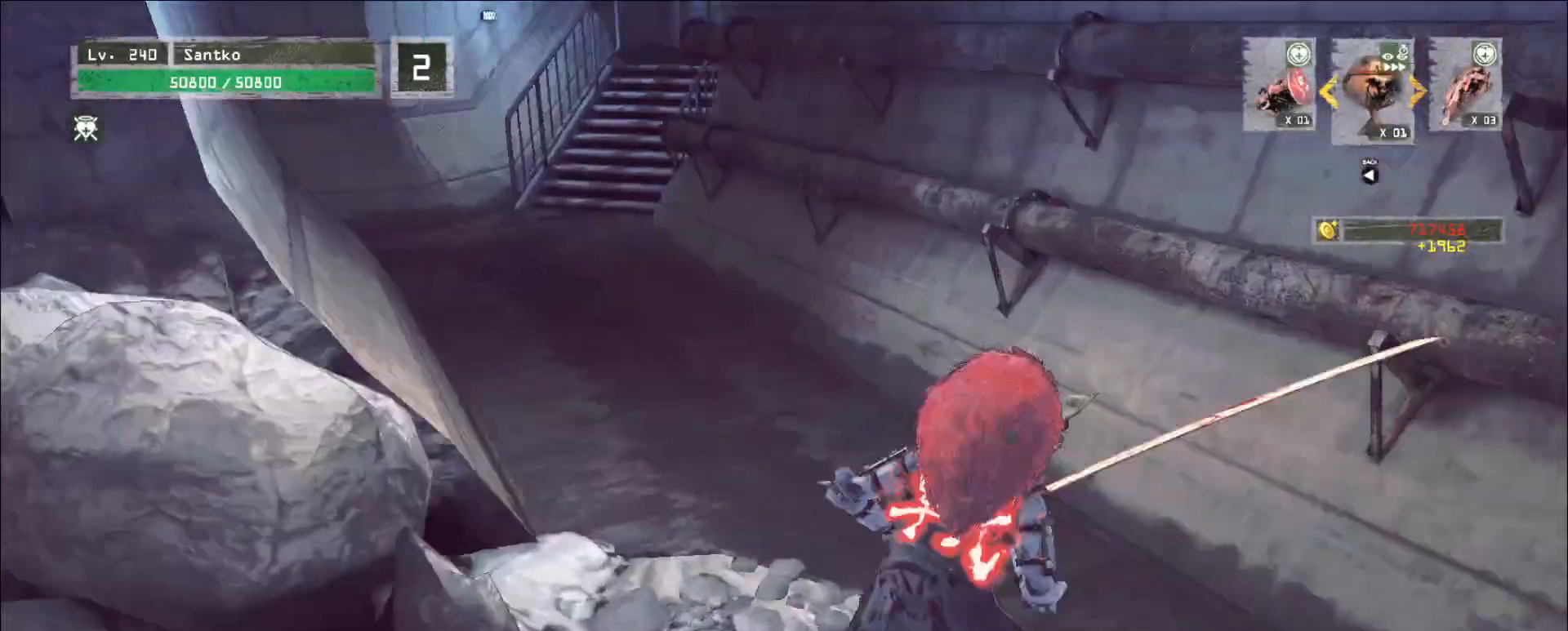
{"keys": ["w"], "mouse": [], "events": [[80, "mouse_wheel", "down"], [200, "mouse_wheel", "up"]]}
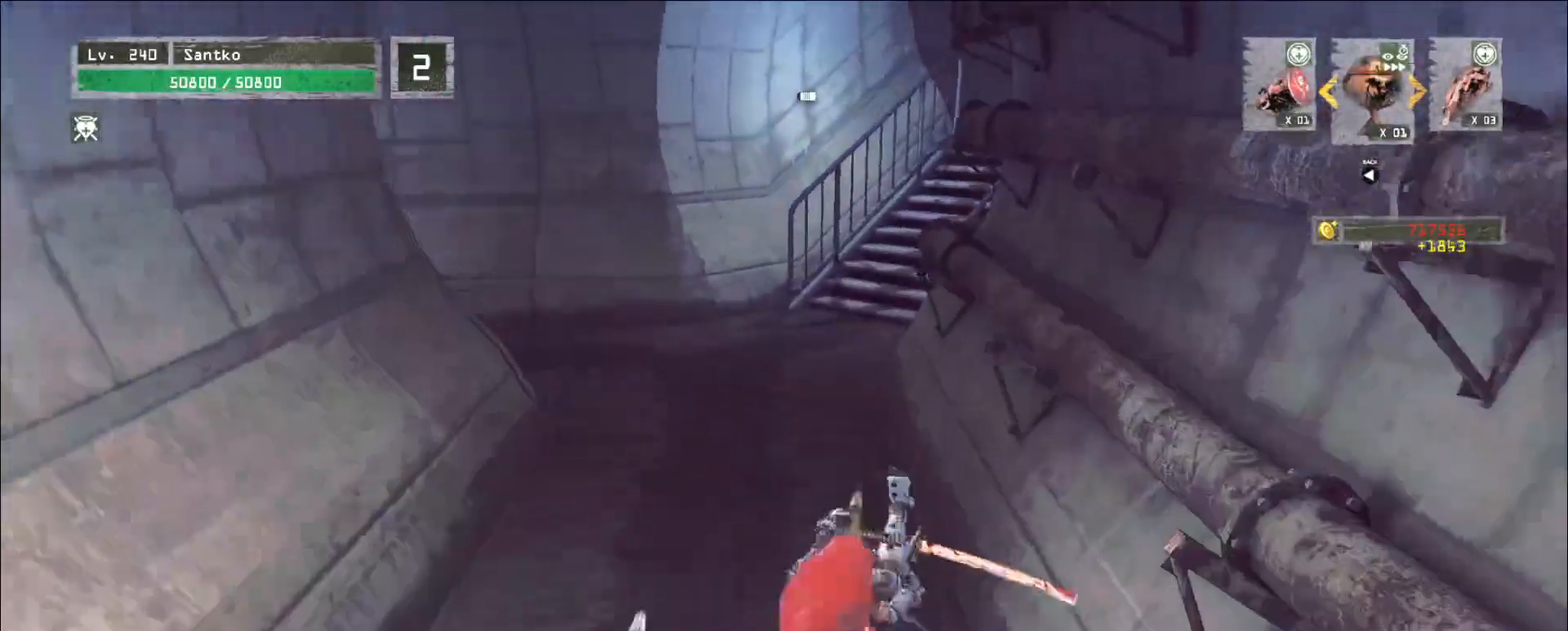
{"keys": ["w"], "mouse": [], "events": [[160, "mouse_wheel", "down"], [280, "mouse_wheel", "up"]]}
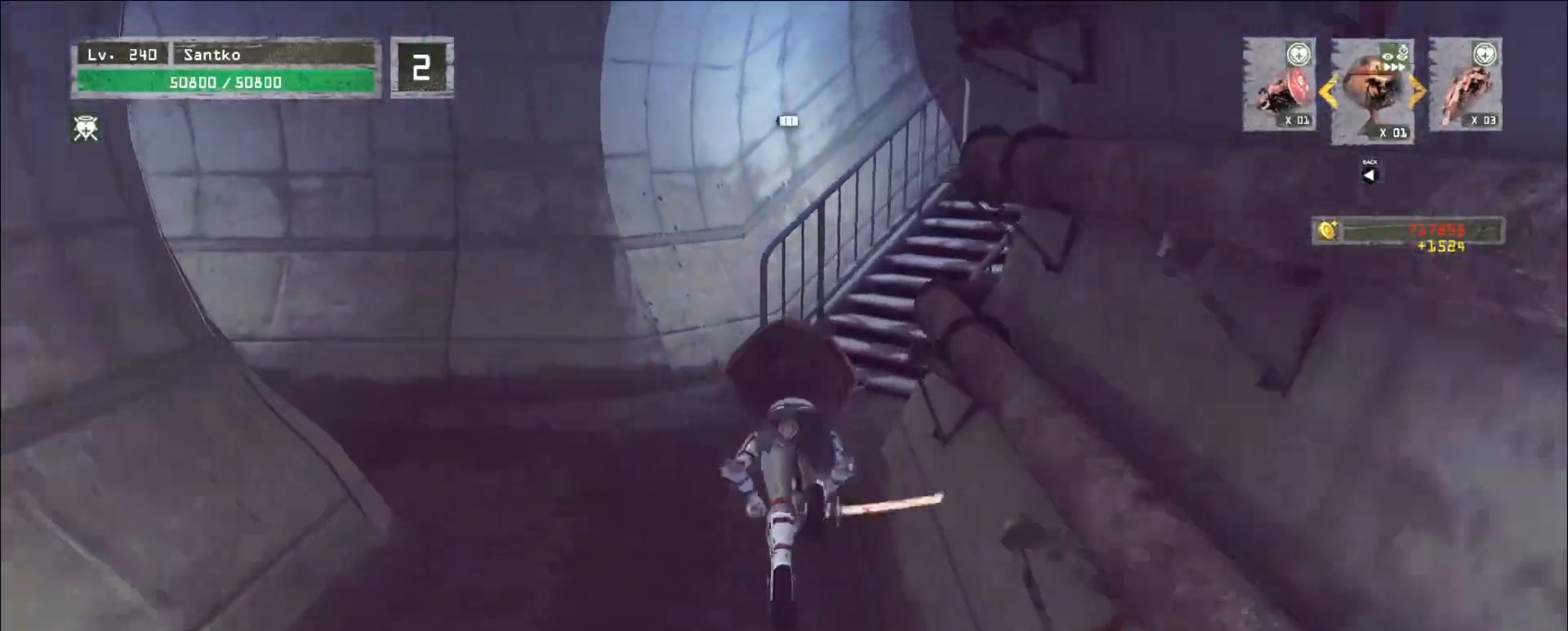
{"keys": ["w"], "mouse": ["wheel"], "events": [[440, "mouse_wheel", "down"]]}
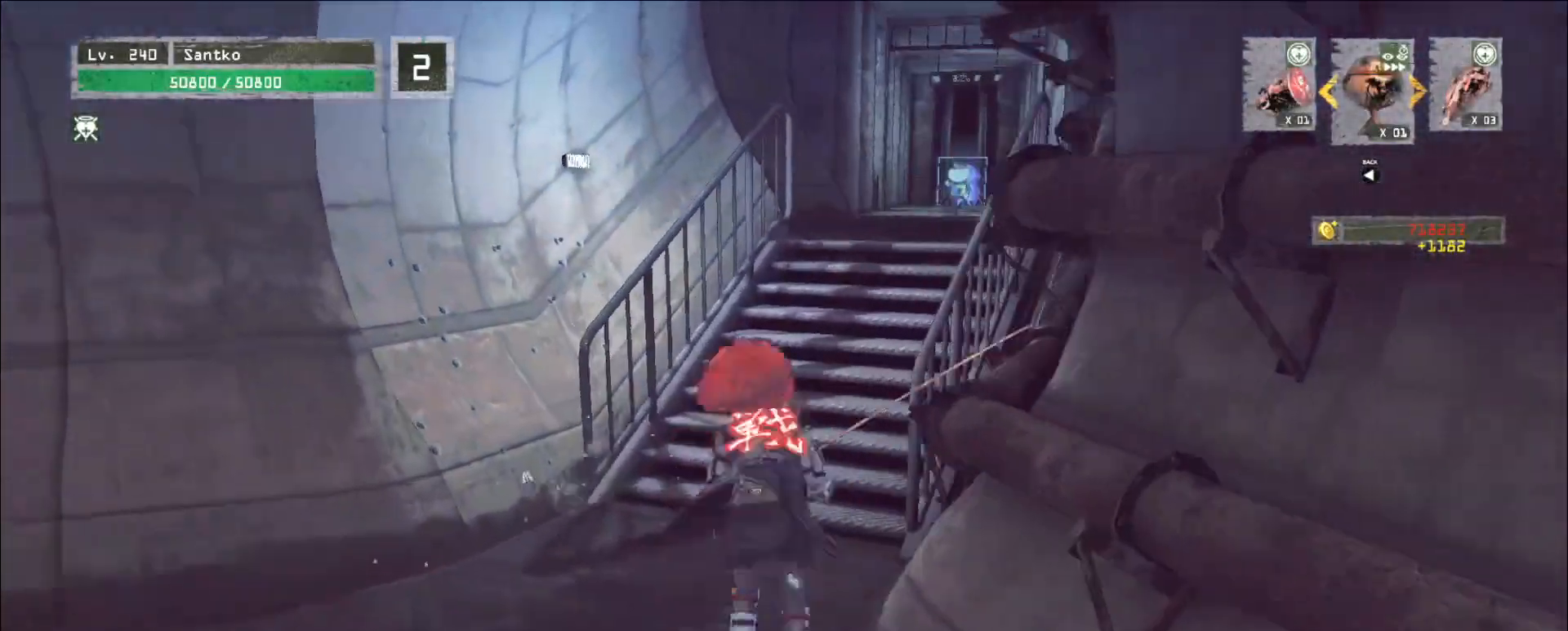
{"keys": ["w"], "mouse": [], "events": [[80, "mouse_wheel", "up"]]}
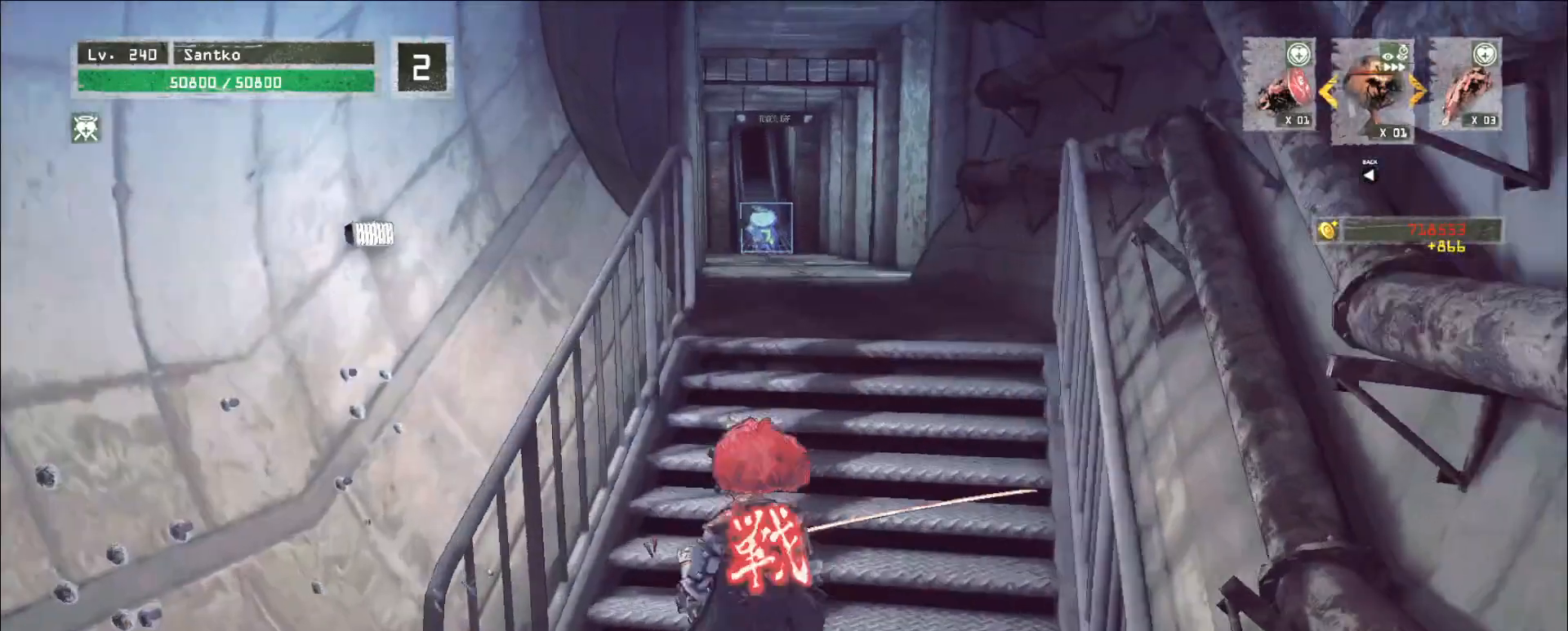
{"keys": ["a"], "mouse": []}
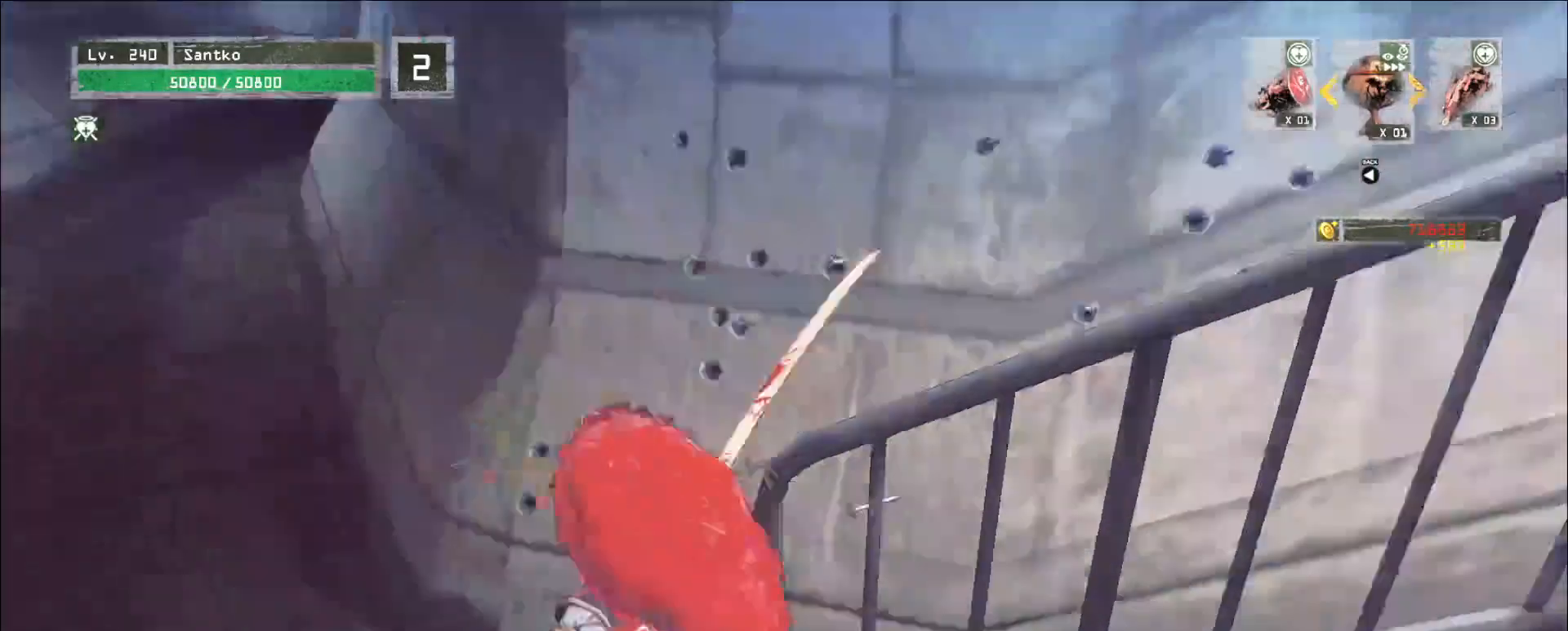
{"keys": ["w"], "mouse": [], "events": [[40, "w", "down"], [240, "a", "up"]]}
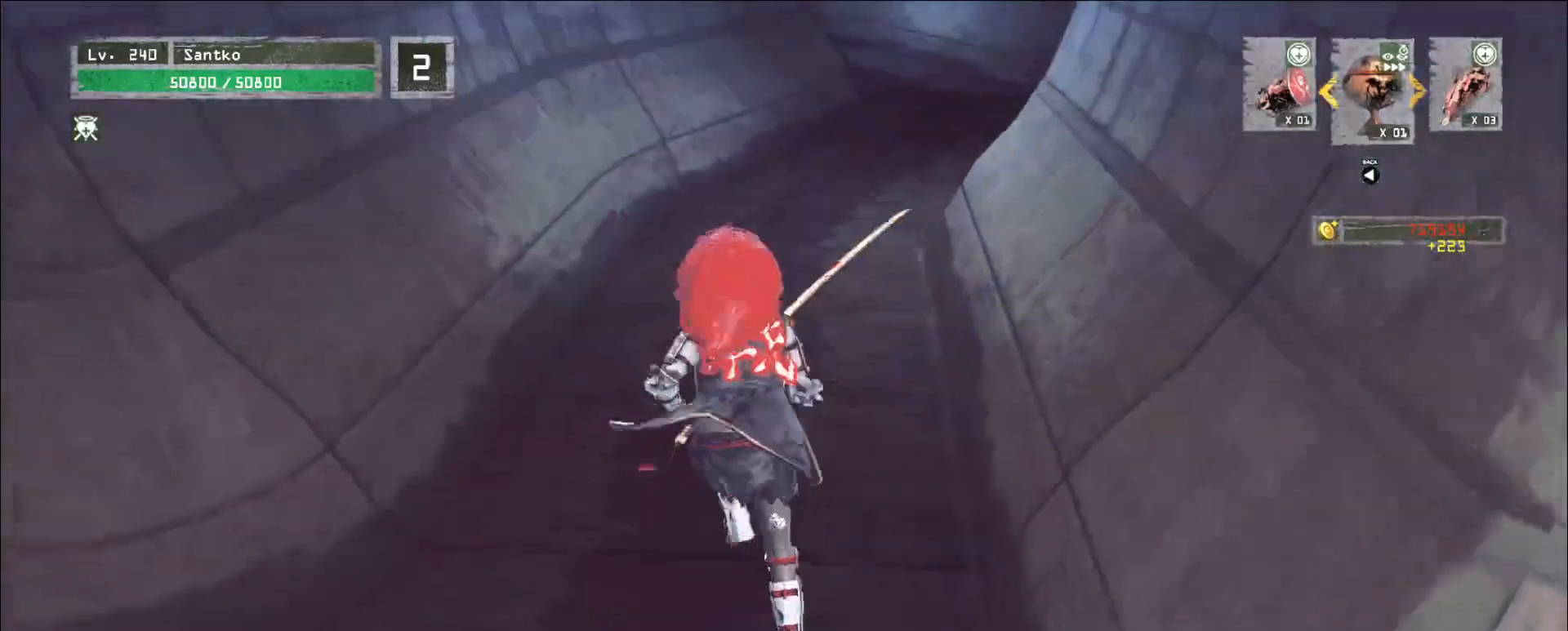
{"keys": ["w"], "mouse": [], "events": []}
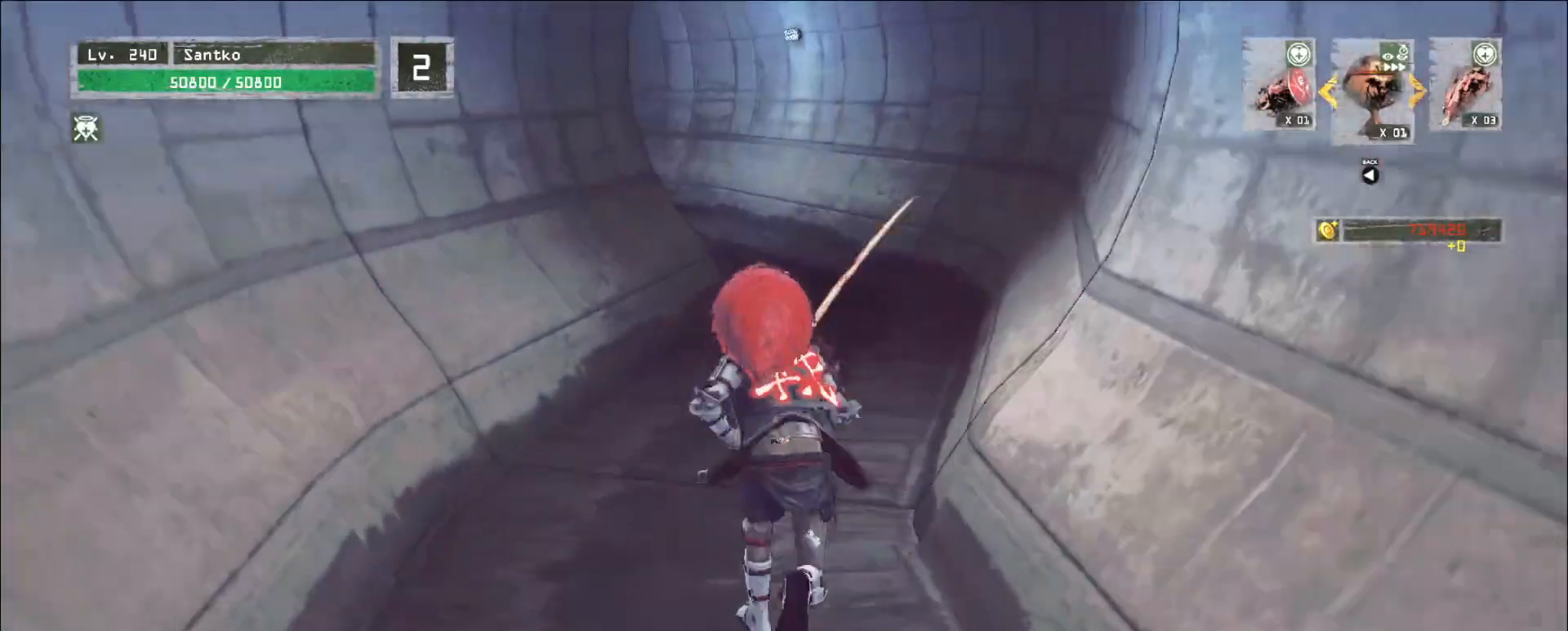
{"keys": ["w"], "mouse": [], "events": []}
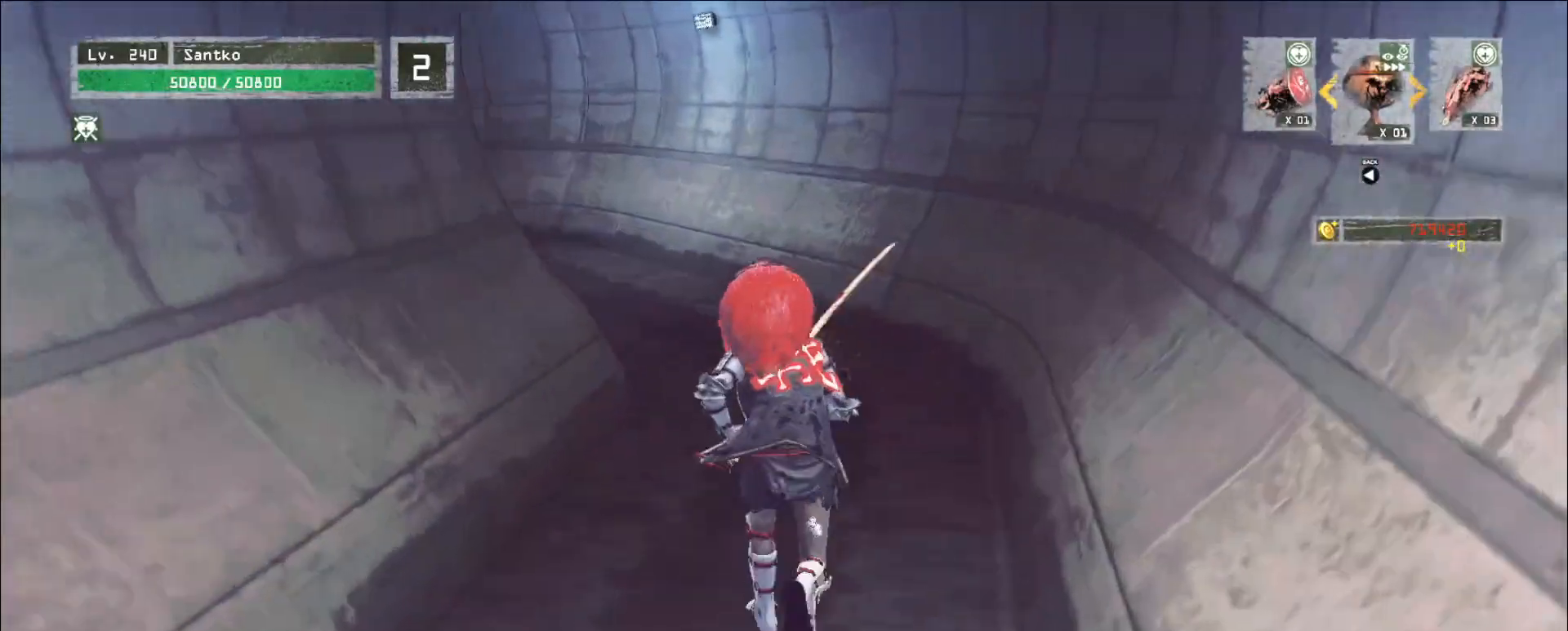
{"keys": ["w"], "mouse": [], "events": []}
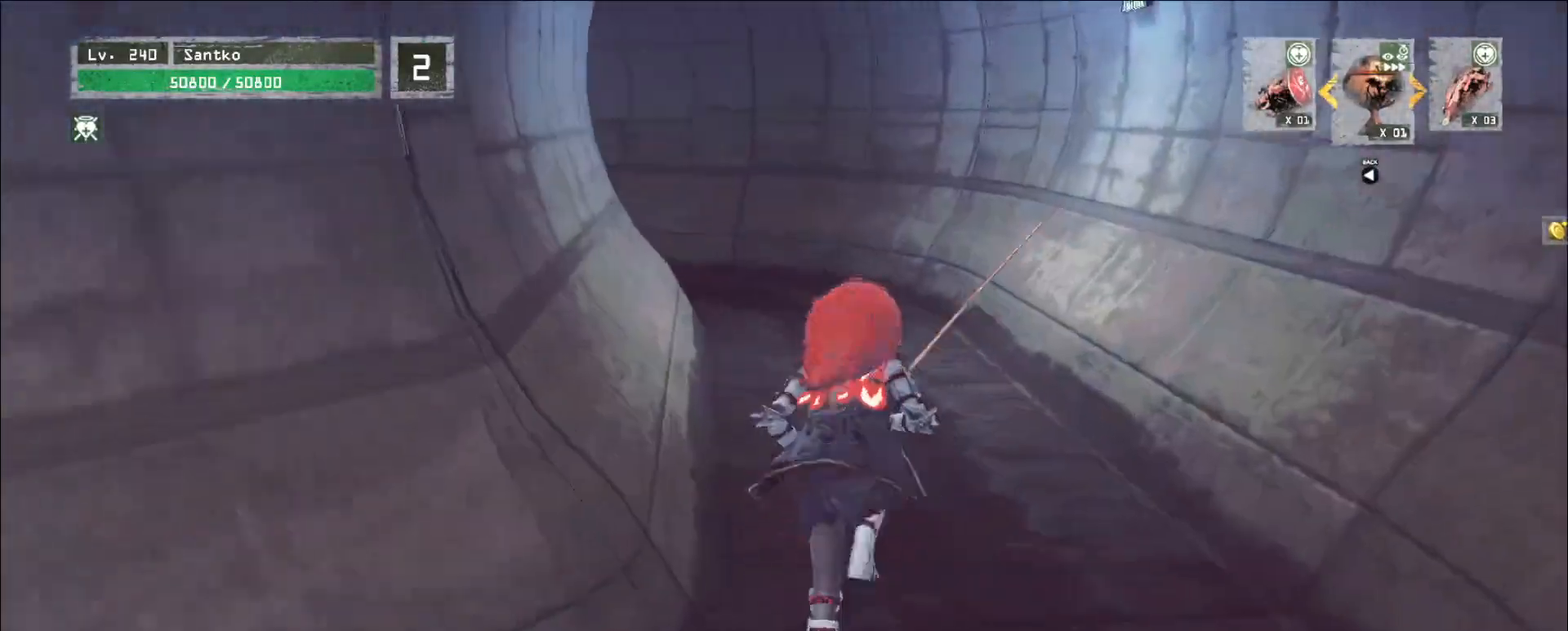
{"keys": ["w"], "mouse": [], "events": []}
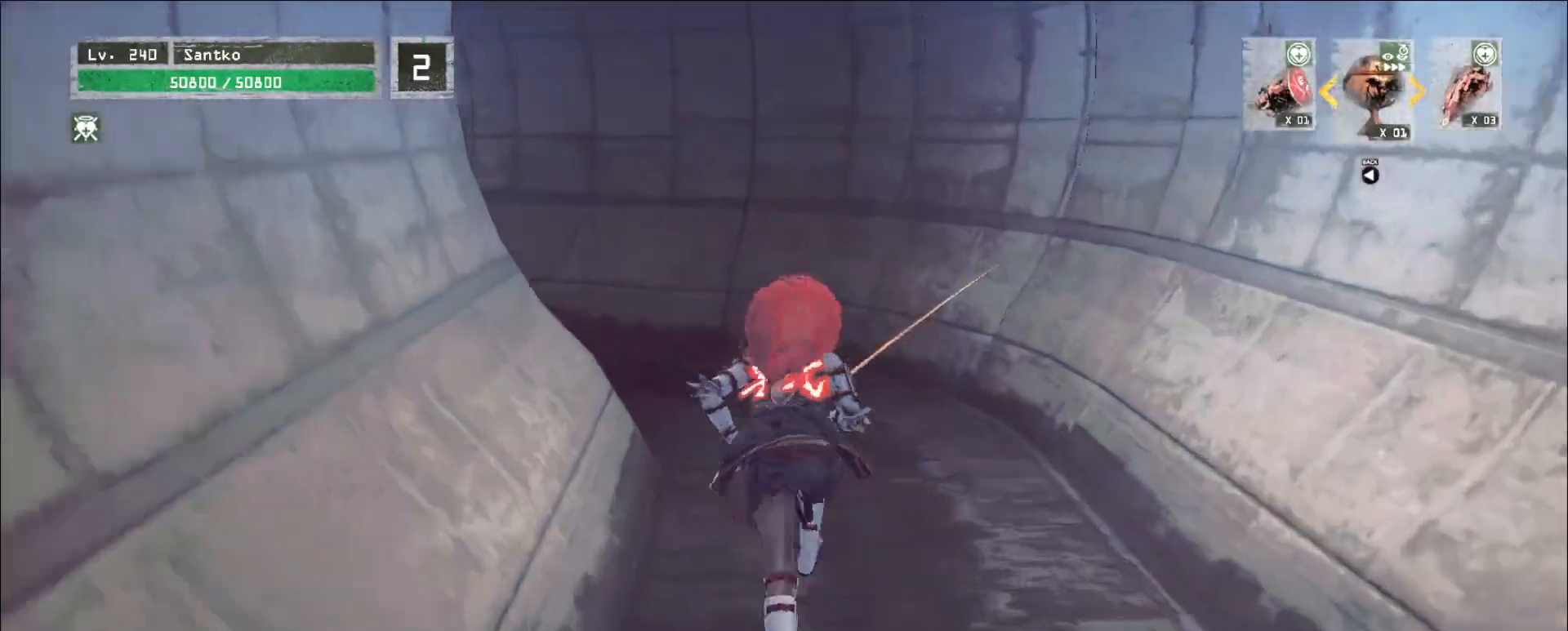
{"keys": ["w"], "mouse": [], "events": []}
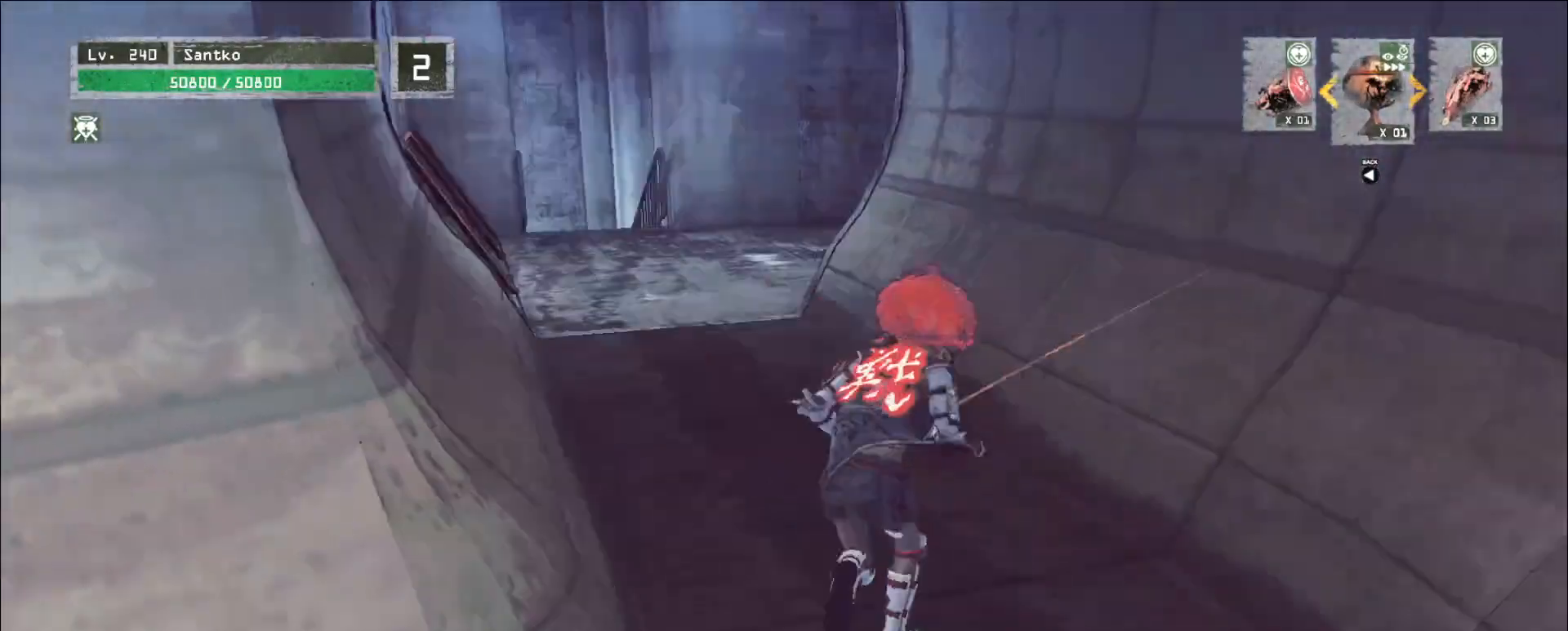
{"keys": ["w"], "mouse": [], "events": []}
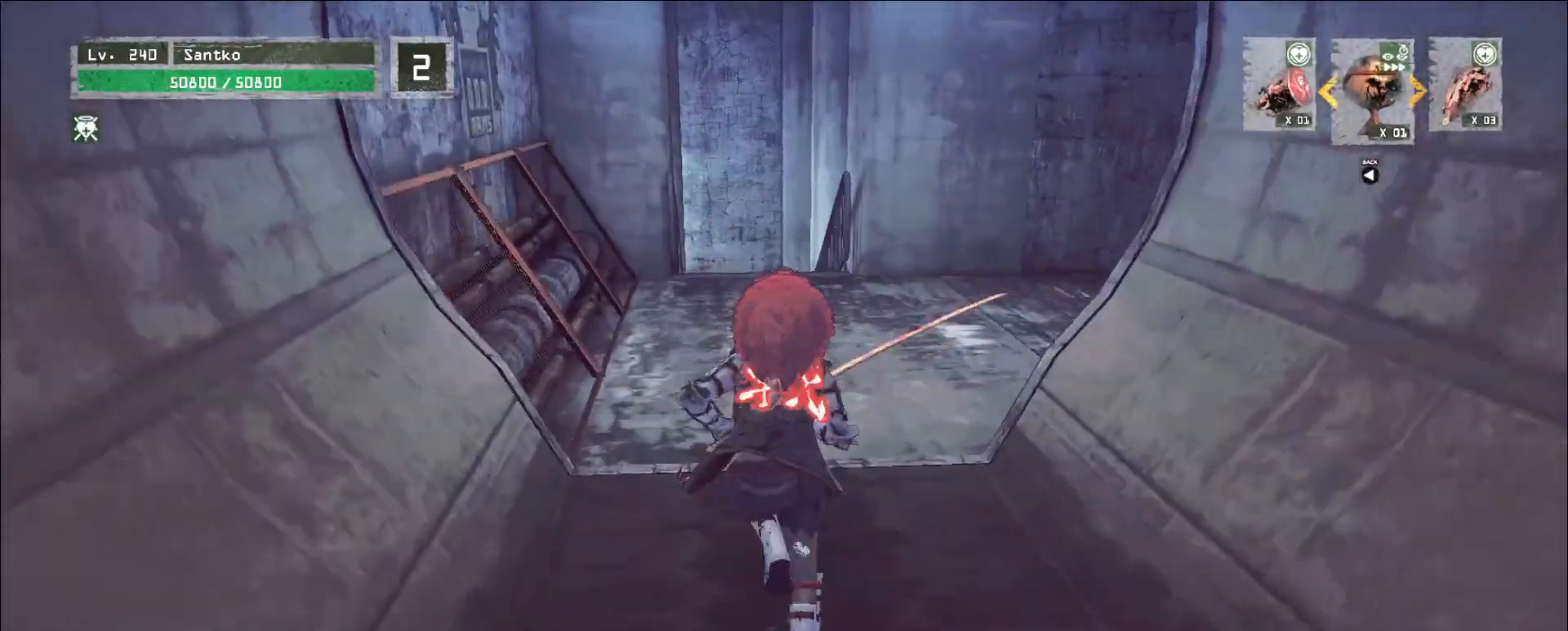
{"keys": ["w"], "mouse": [], "events": []}
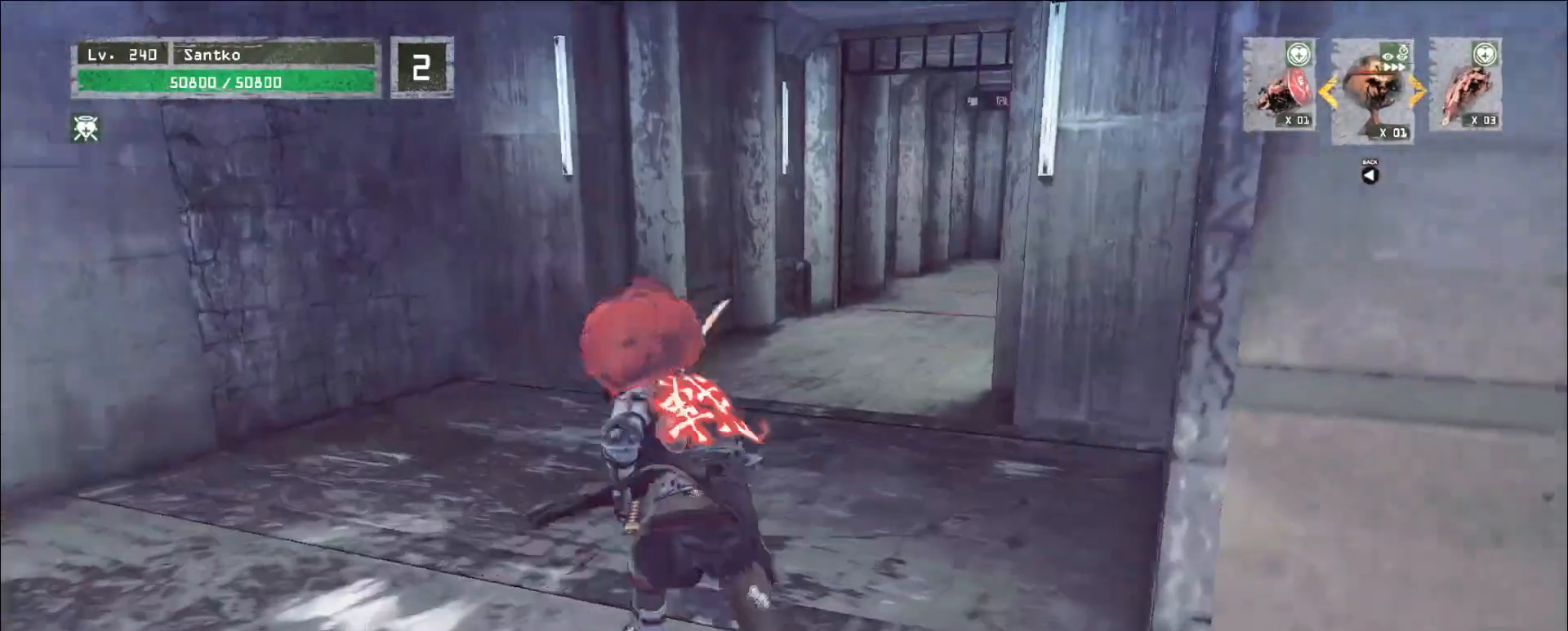
{"keys": ["w"], "mouse": [], "events": []}
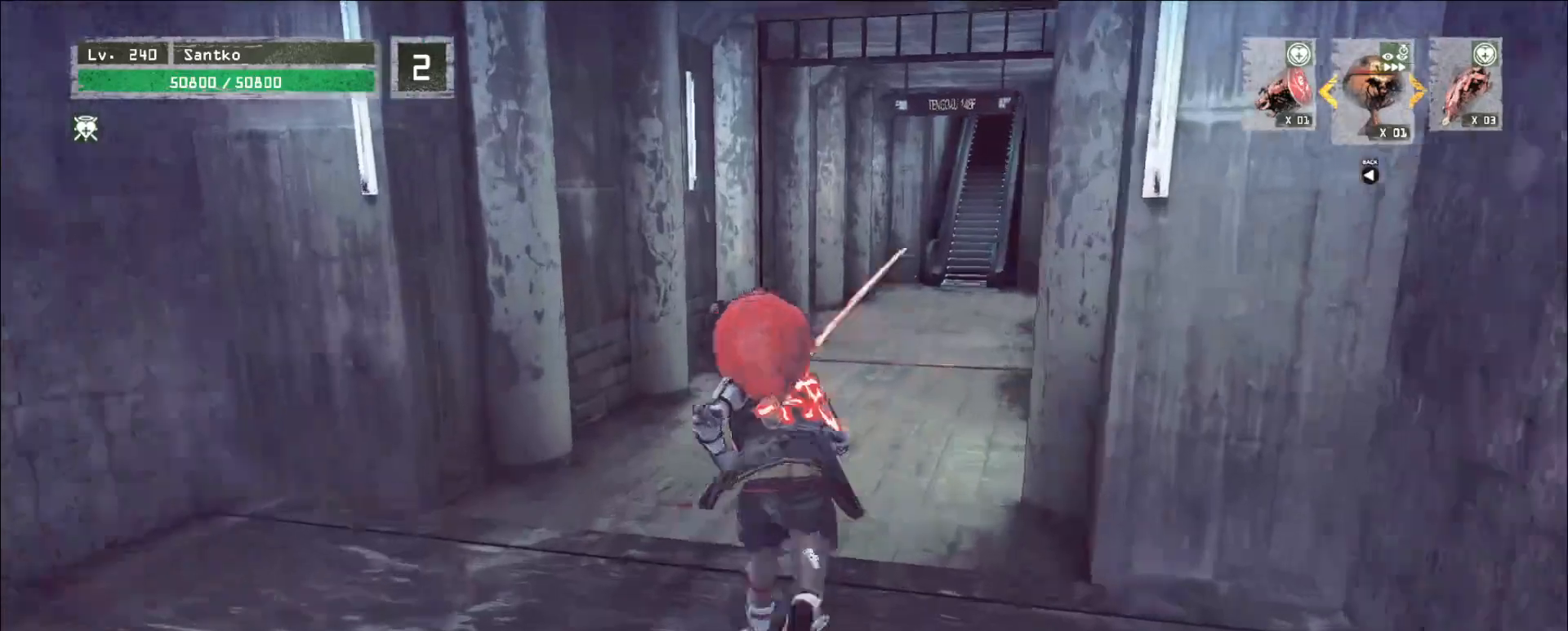
{"keys": ["w"], "mouse": [], "events": []}
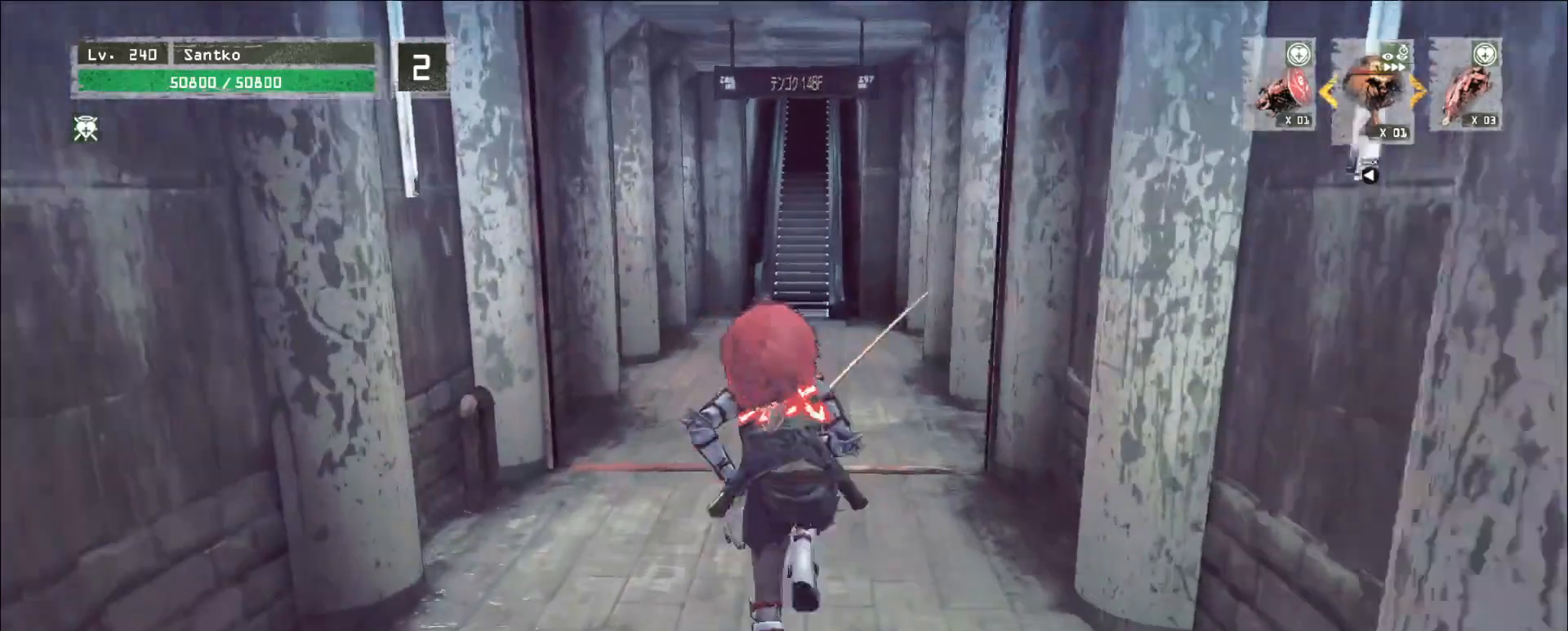
{"keys": ["w"], "mouse": [], "events": []}
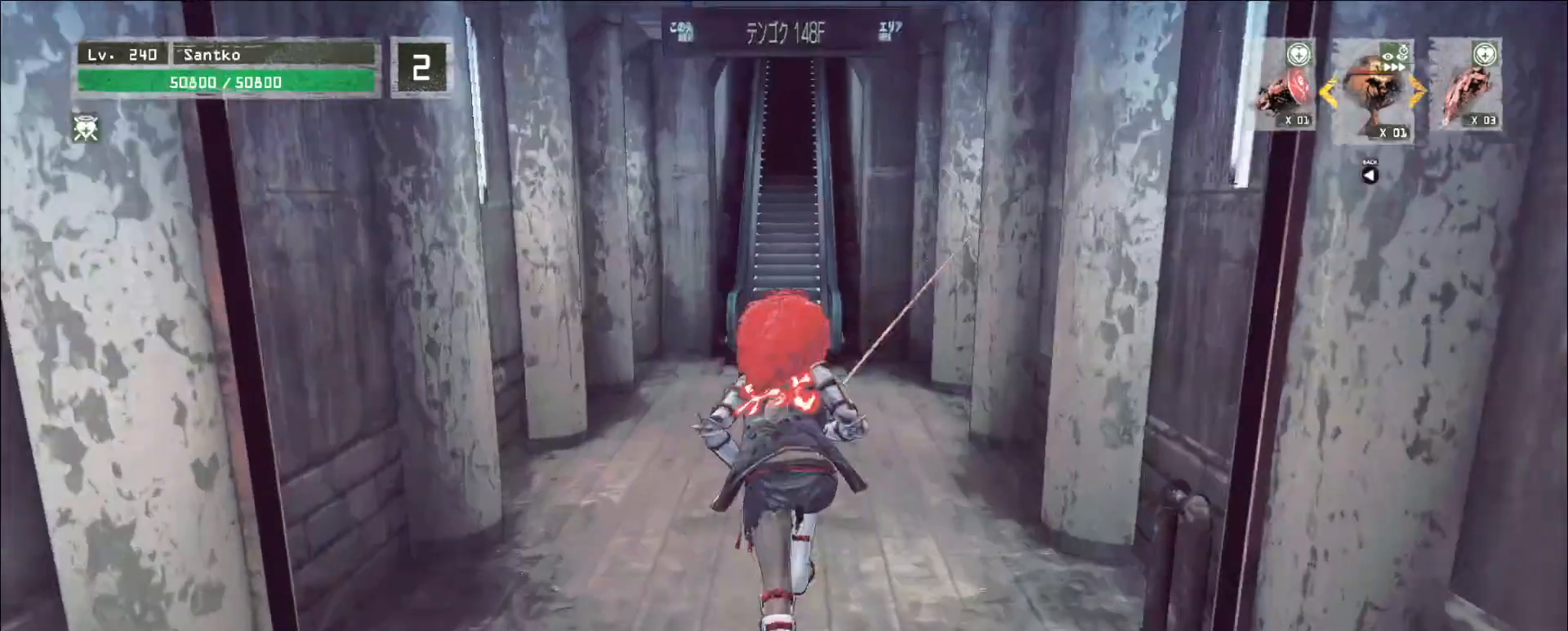
{"keys": ["w"], "mouse": [], "events": []}
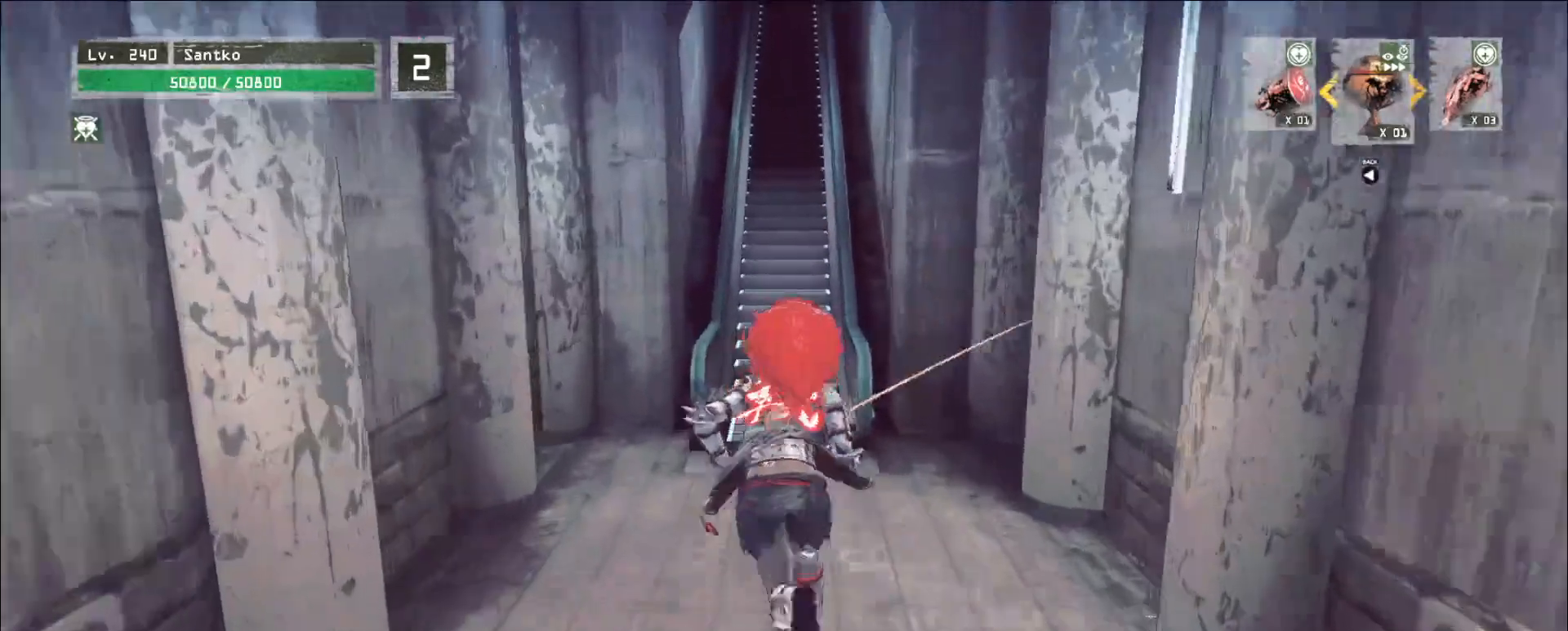
{"keys": [], "mouse": [], "events": [[160, "ctrl", "down"], [280, "f", "down"], [320, "ctrl", "up"], [400, "f", "up"], [440, "w", "up"]]}
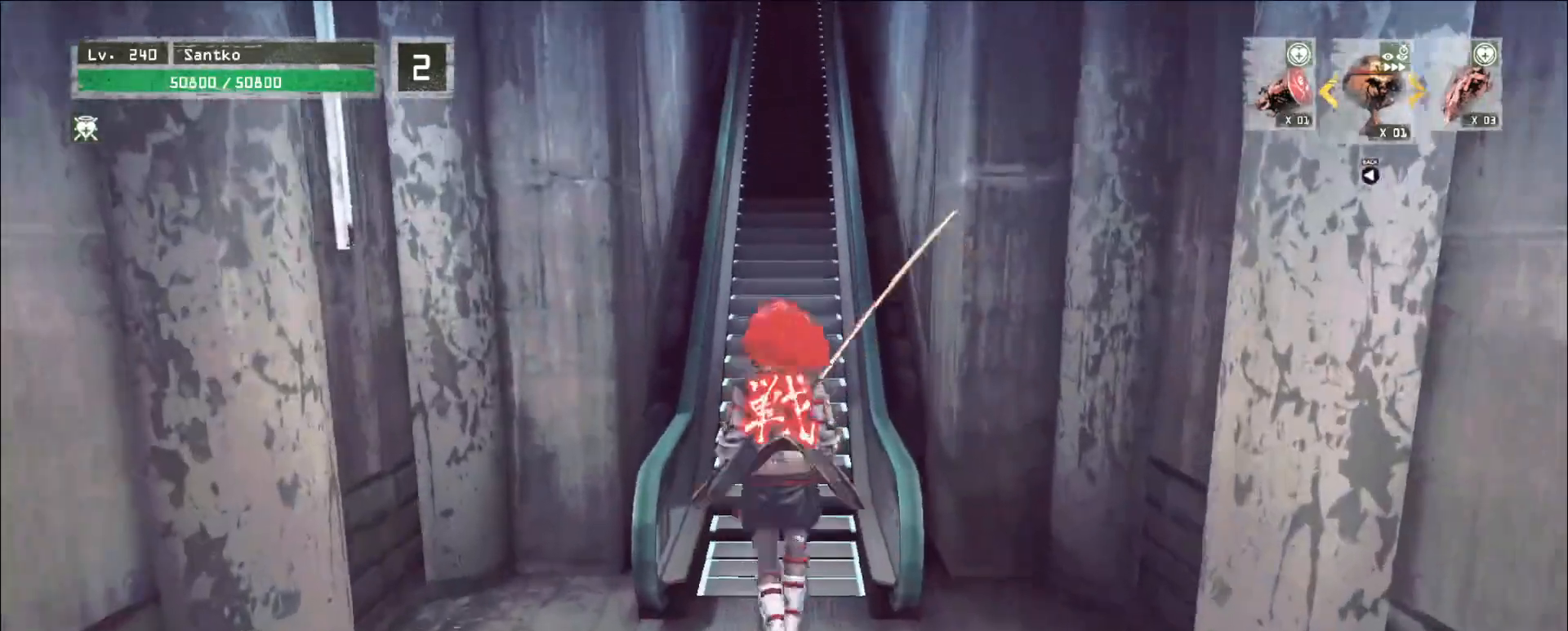
{"keys": [], "mouse": [], "events": []}
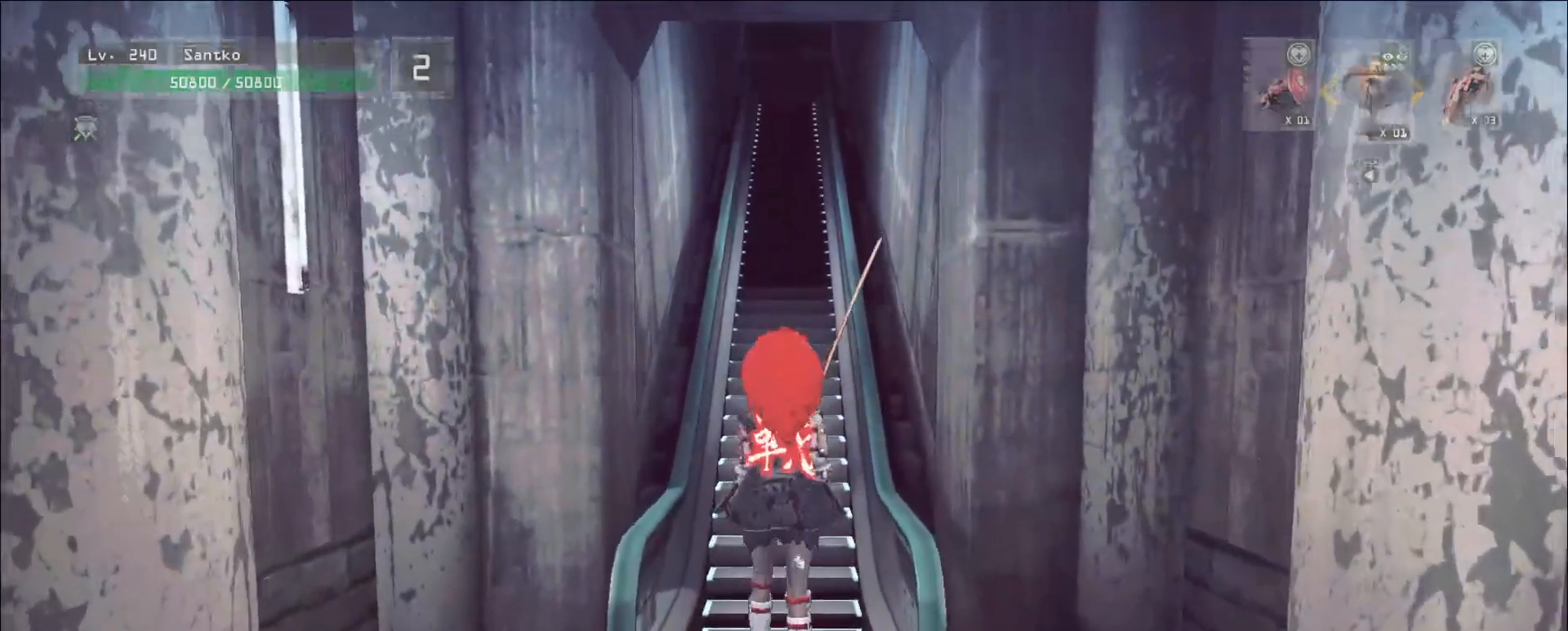
{"keys": [], "mouse": [], "events": [[240, "alt", "down"], [320, "tab", "down"], [360, "alt", "up"], [400, "tab", "up"]]}
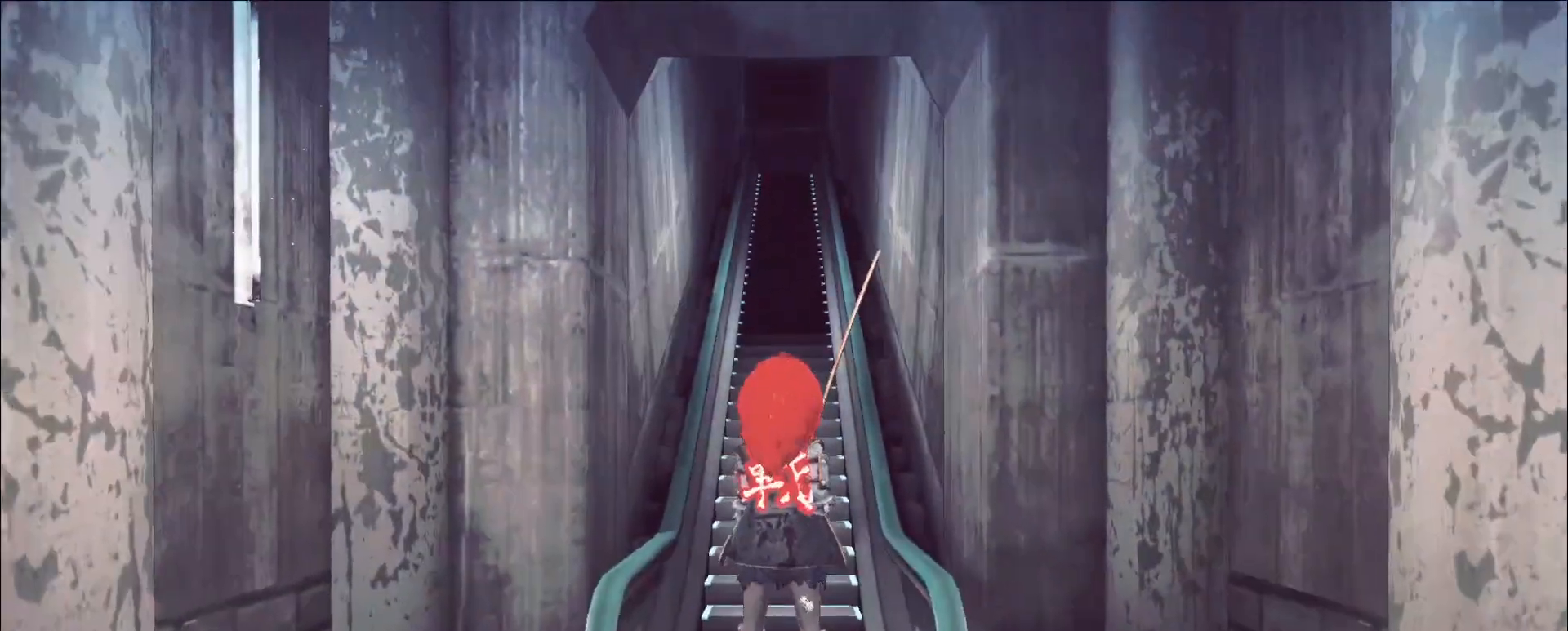
{"keys": [], "mouse": [], "events": []}
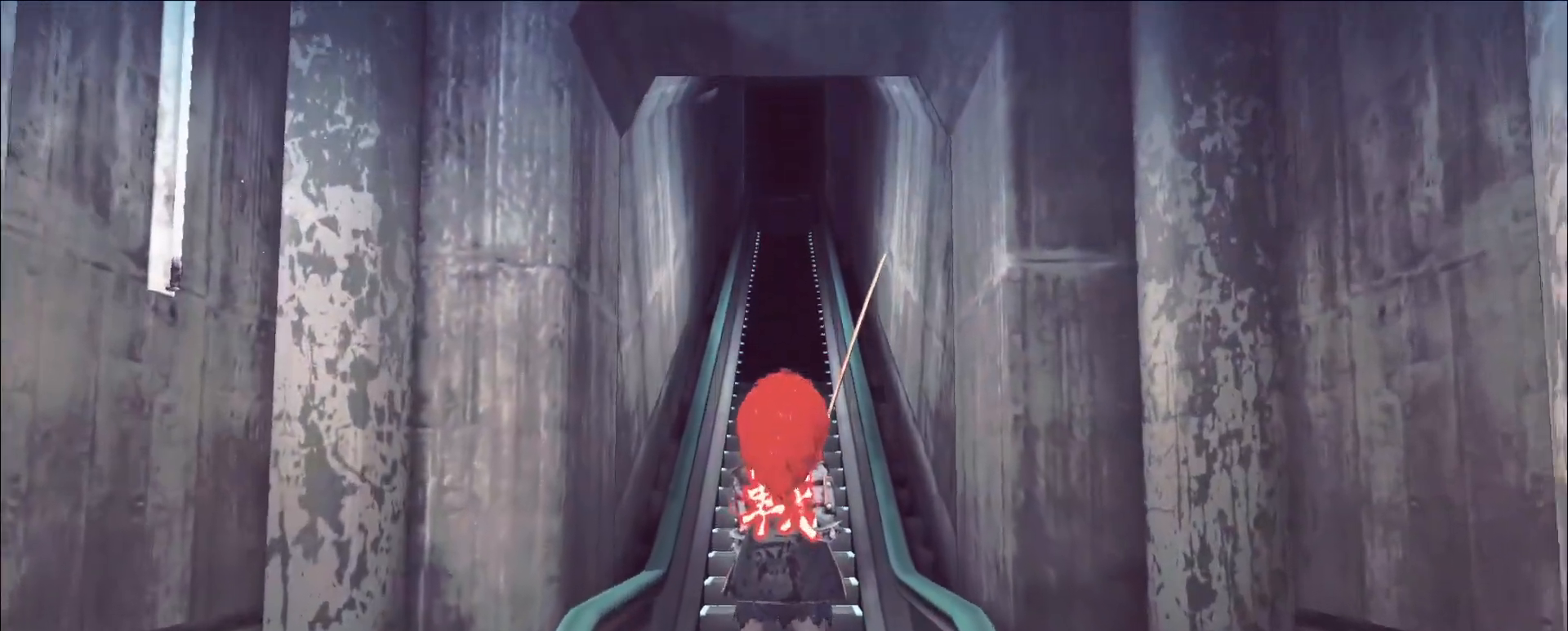
{"keys": [], "mouse": [], "events": []}
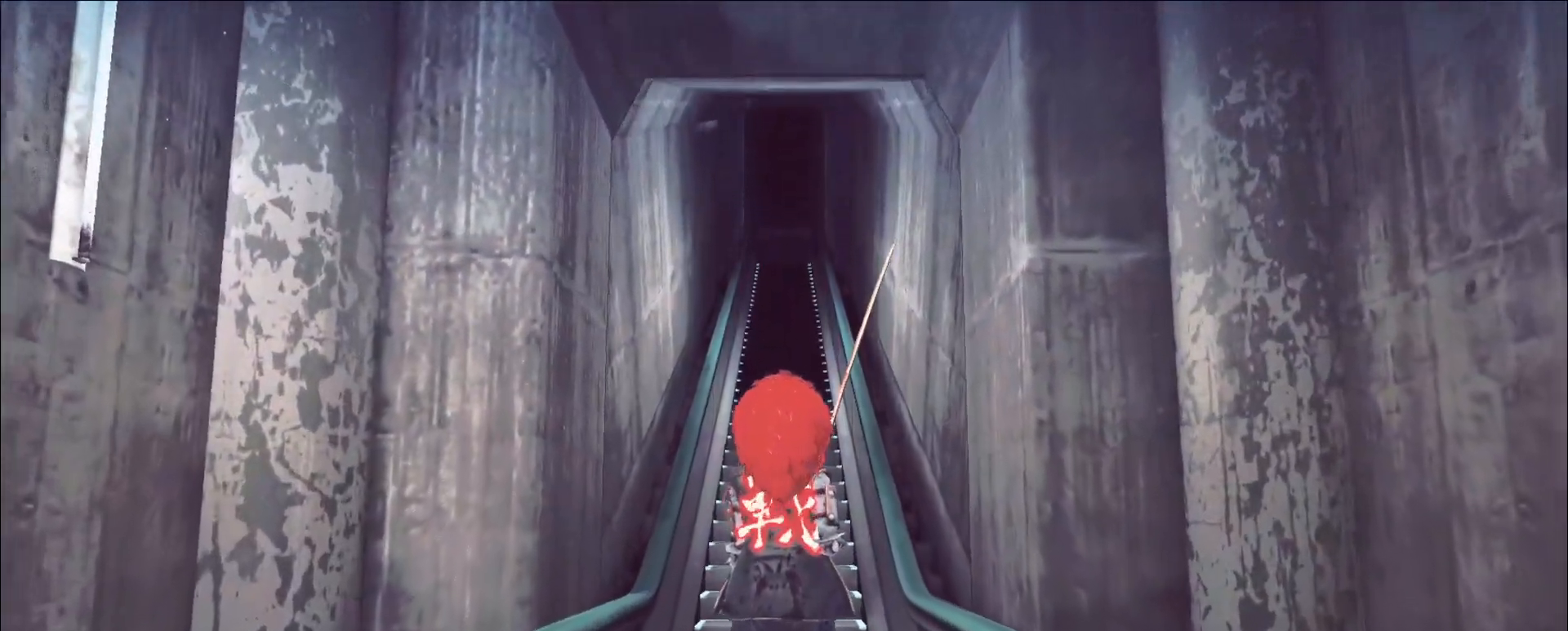
{"keys": [], "mouse": [], "events": []}
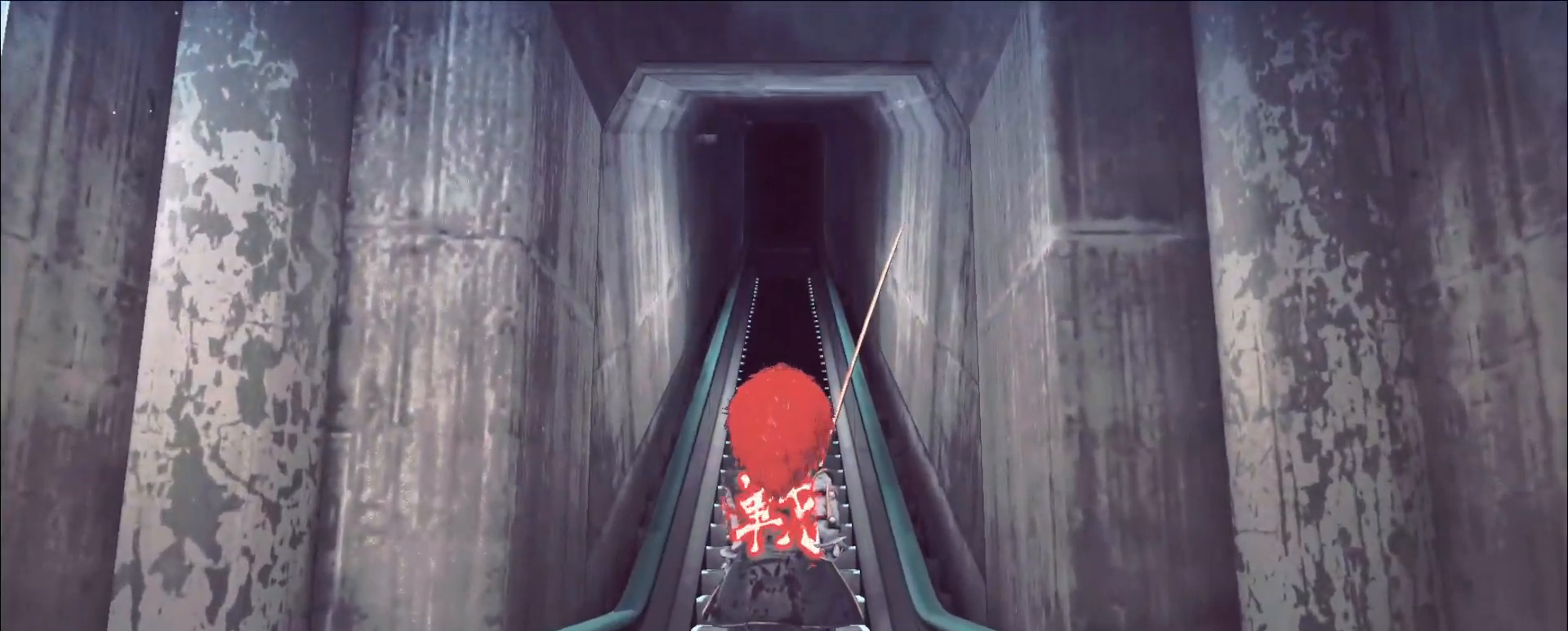
{"keys": [], "mouse": [], "events": []}
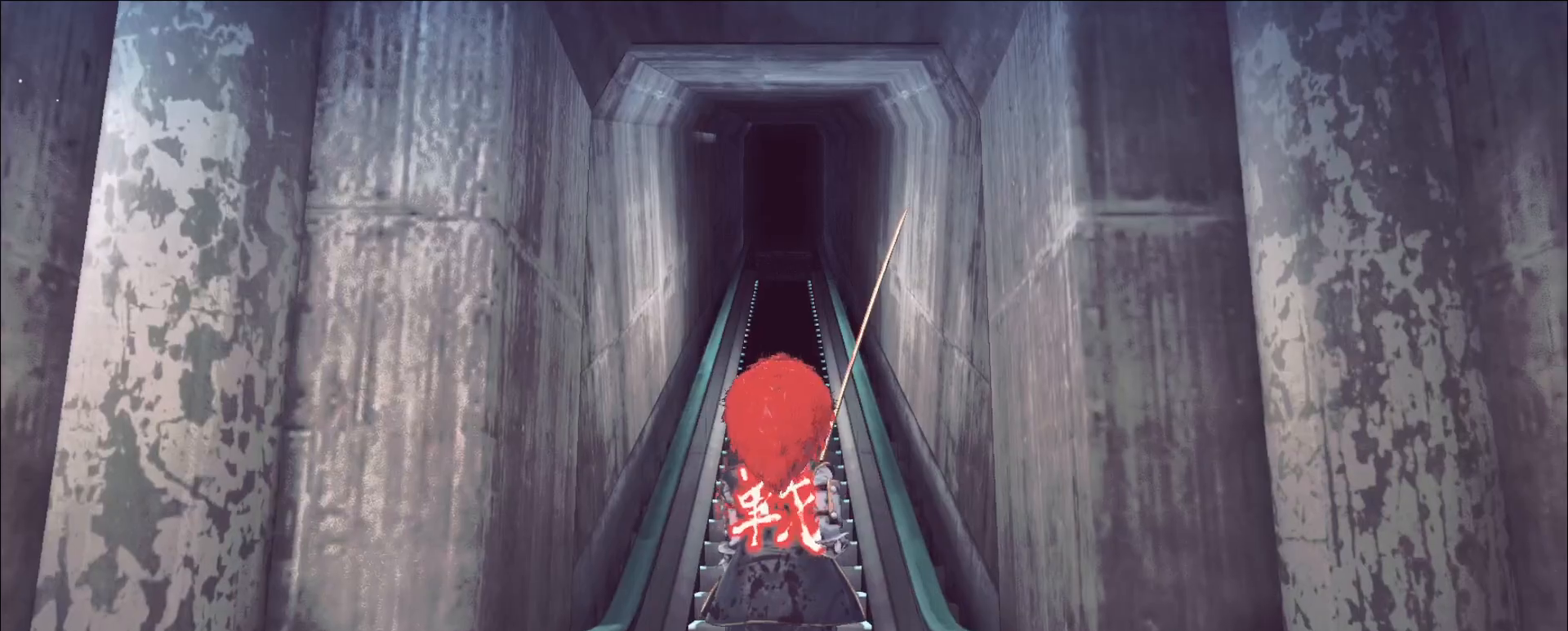
{"keys": [], "mouse": [], "events": []}
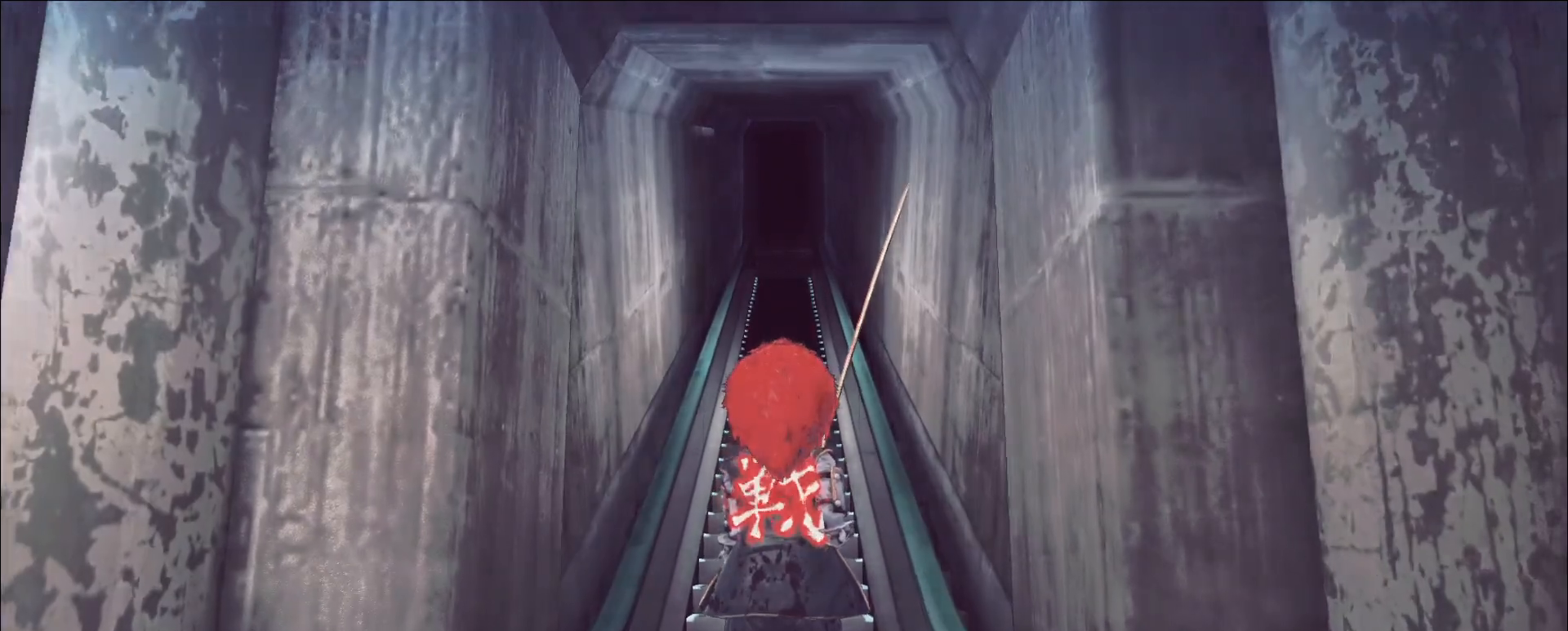
{"keys": [], "mouse": [], "events": [[240, "mouse_left", "down"], [280, "mouse_left", "up"], [400, "mouse_left", "down"], [440, "mouse_left", "up"]]}
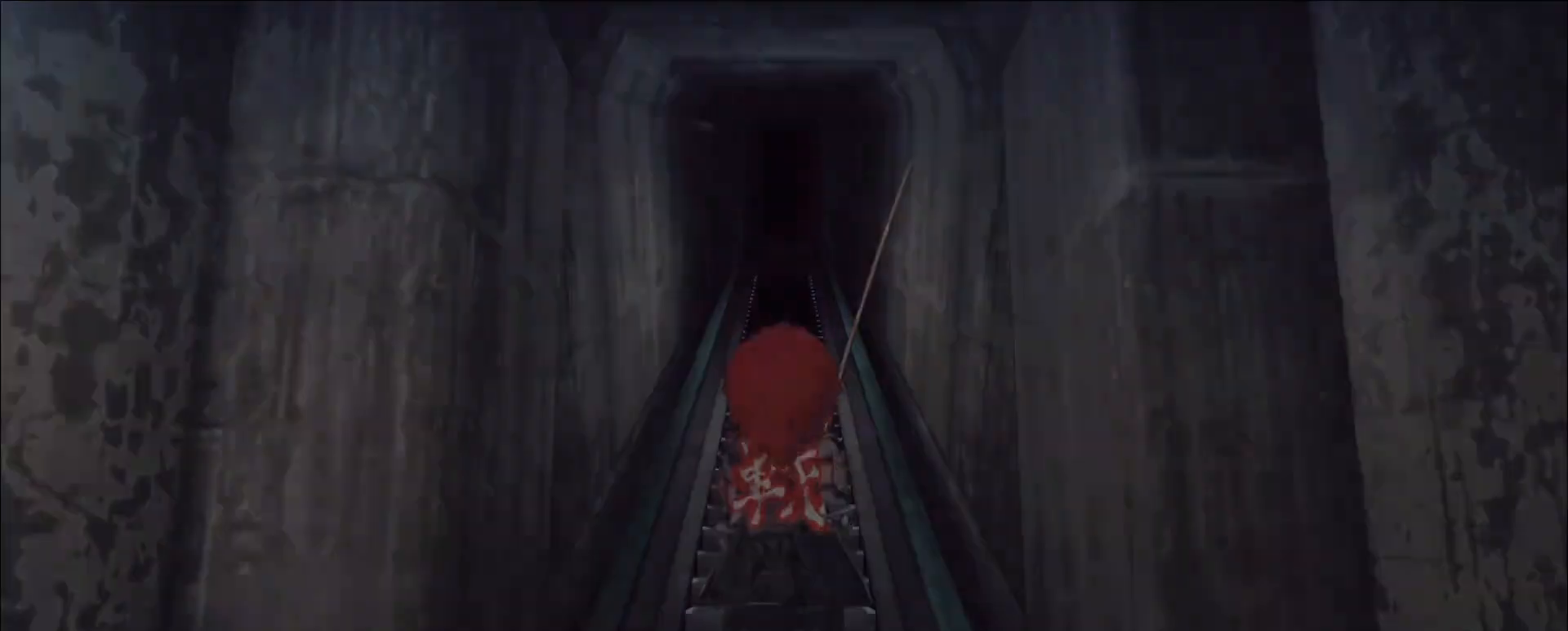
{"keys": [], "mouse": [], "events": []}
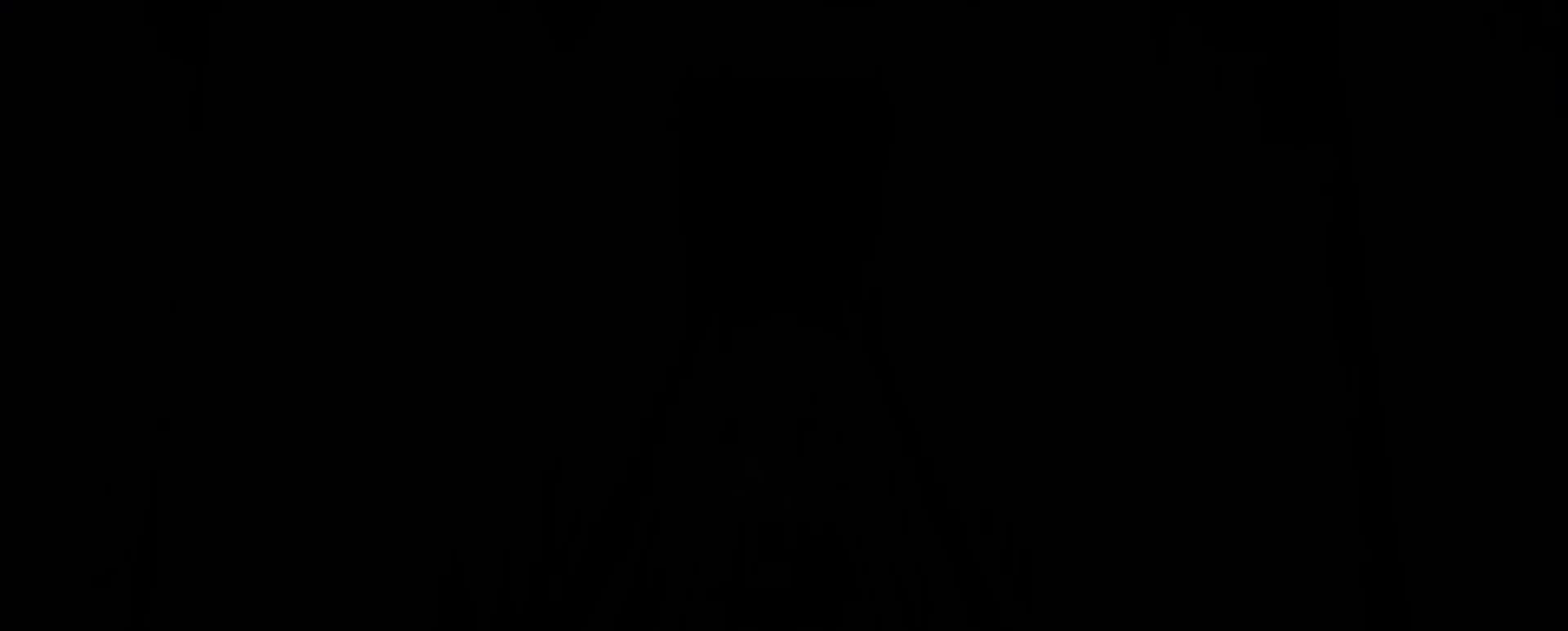
{"keys": [], "mouse": [], "events": [[200, "mouse_wheel", "down"], [360, "mouse_wheel", "up"]]}